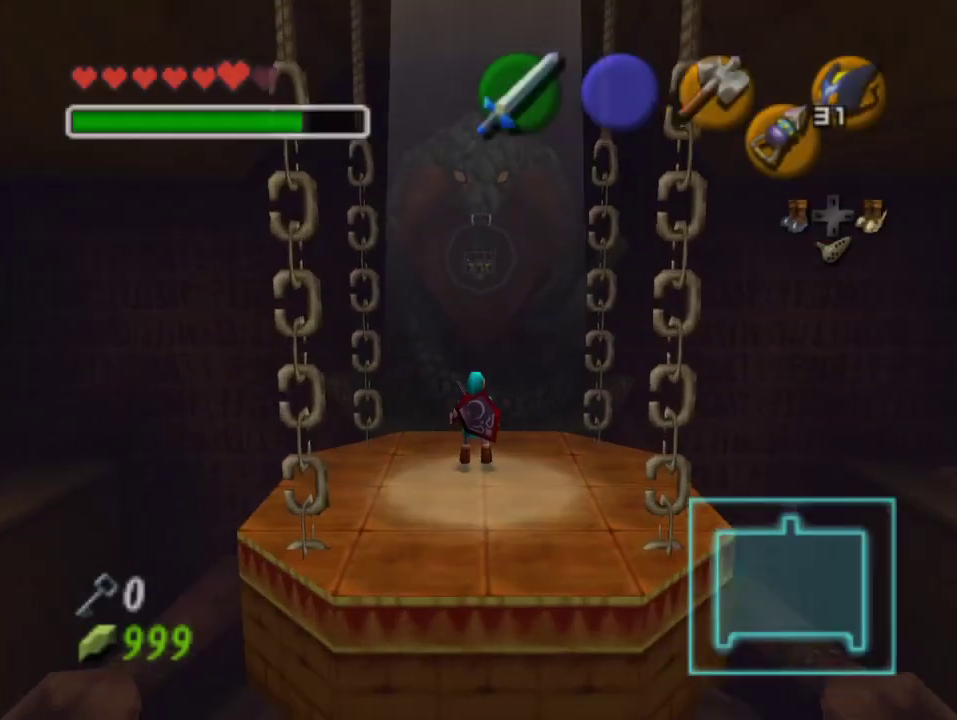
Gameplay with a controller (Nintendo layout); each line is a JSON object with the inputs held at the frame after it. "events" lists button and stick changes between this image and that frame as [ms after this image, input, new state], when the widget could be followed in between. Not read: L3 R3 Z.
{"buttons": [], "left_stick": "up-right", "events": [[400, "left_stick", "up-right"]]}
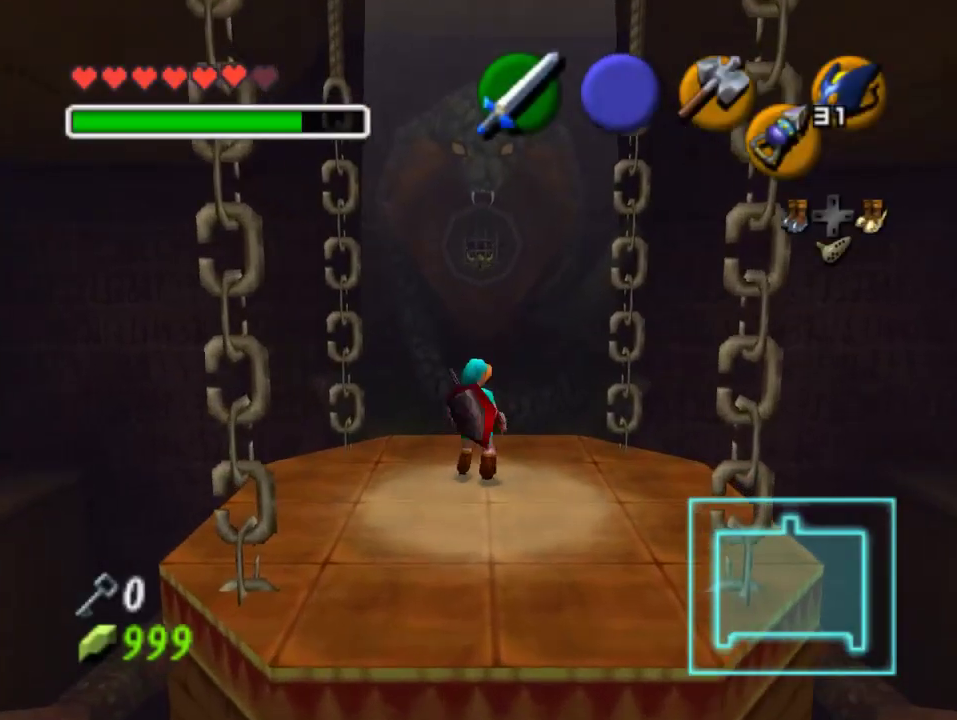
{"buttons": ["C_DOWN"], "left_stick": "center", "events": [[33, "left_stick", "up"], [200, "C_DOWN", "down"], [233, "left_stick", "center"]]}
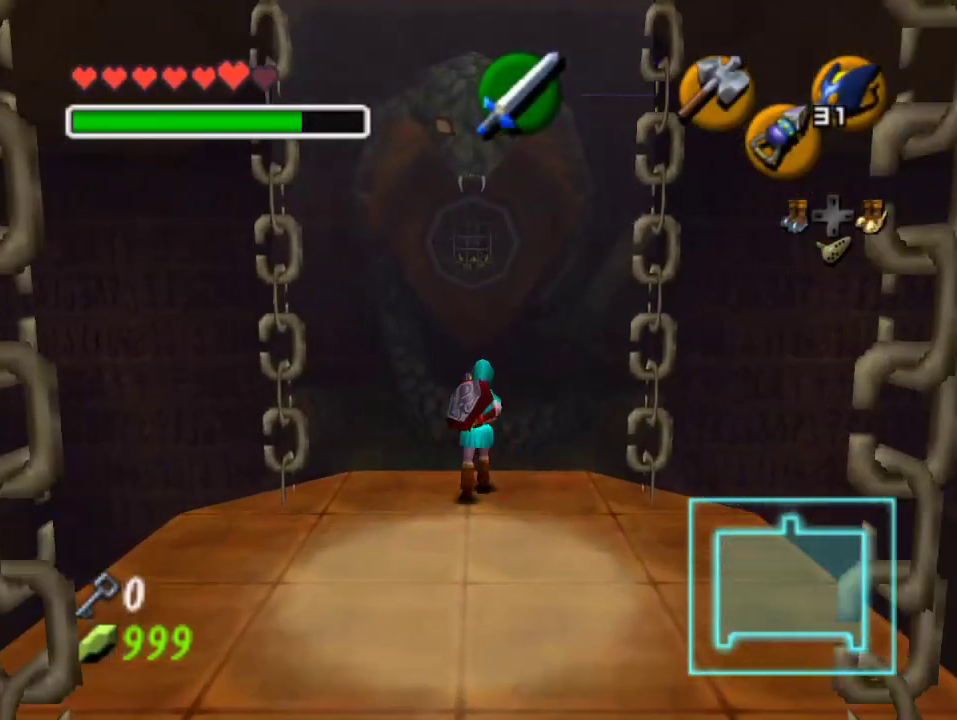
{"buttons": ["C_DOWN"], "left_stick": "down", "events": [[200, "left_stick", "down"]]}
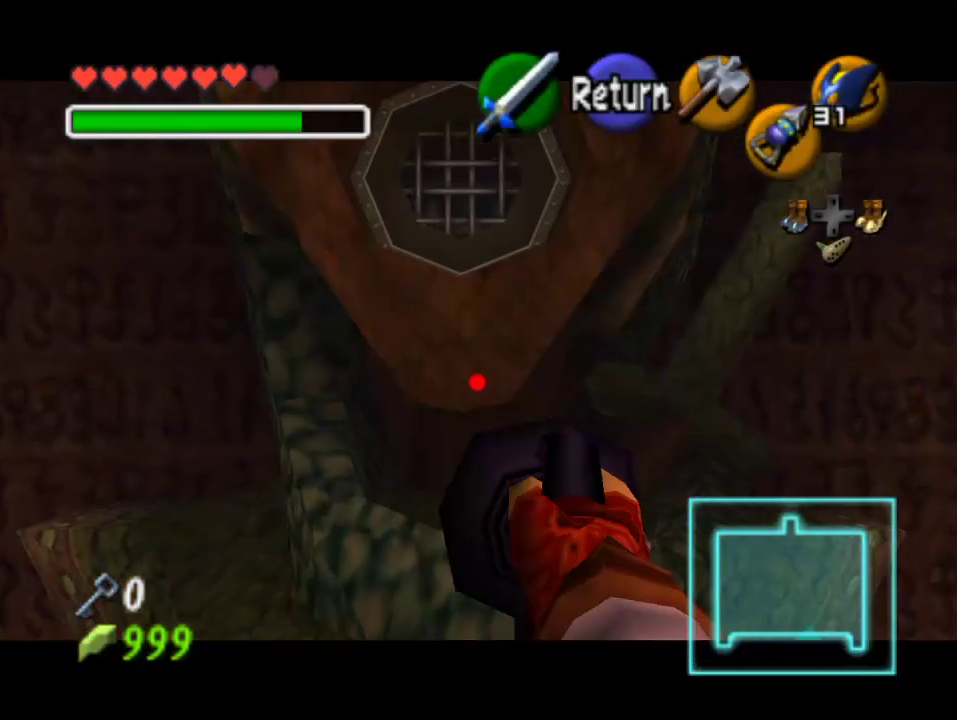
{"buttons": ["C_DOWN"], "left_stick": "down", "events": []}
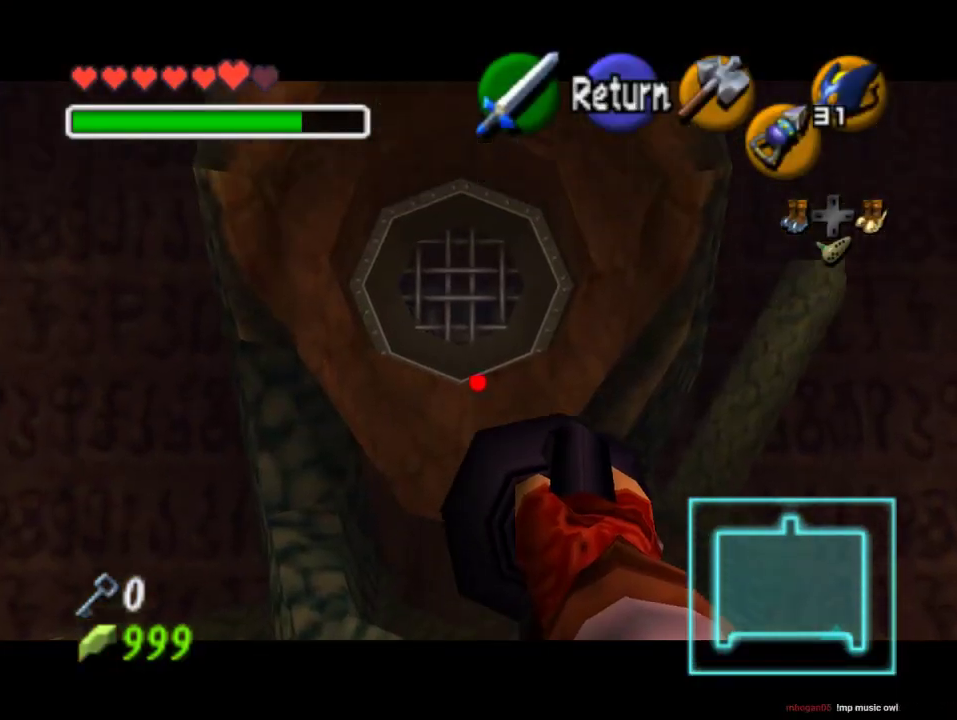
{"buttons": [], "left_stick": "center", "events": [[33, "left_stick", "center"], [133, "C_DOWN", "up"]]}
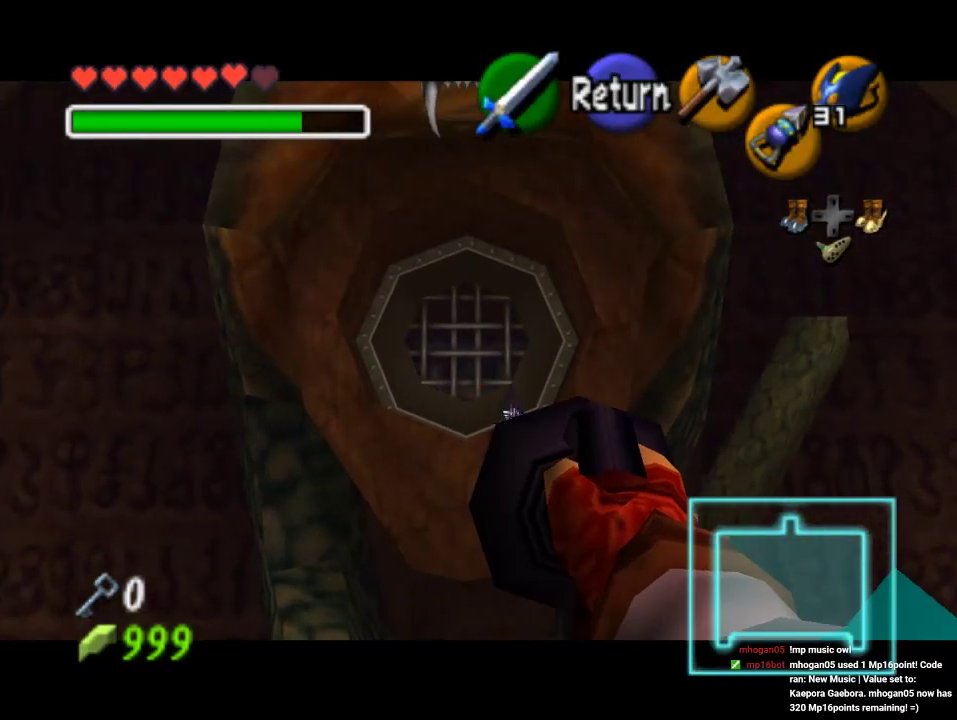
{"buttons": [], "left_stick": "center", "events": []}
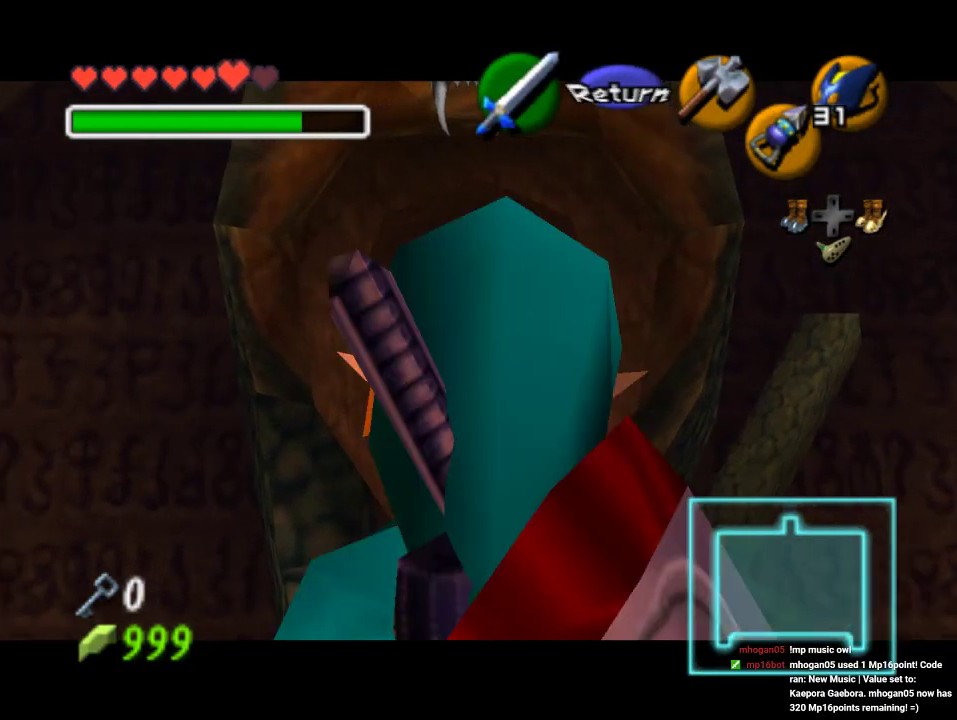
{"buttons": [], "left_stick": "up", "events": [[367, "left_stick", "up"]]}
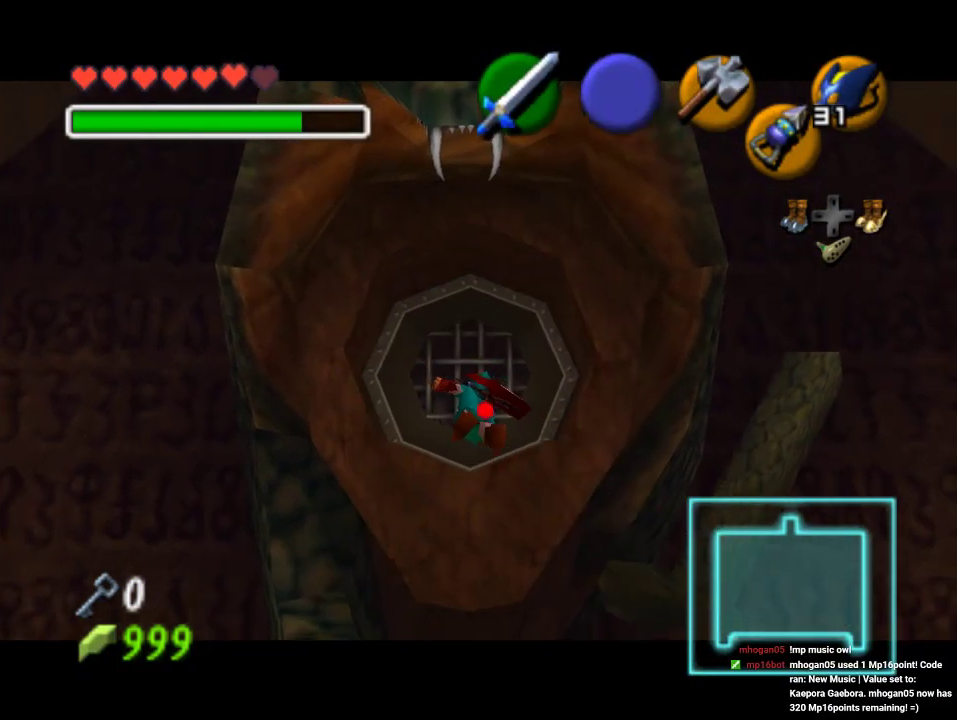
{"buttons": [], "left_stick": "up", "events": [[300, "A", "down"], [433, "A", "up"]]}
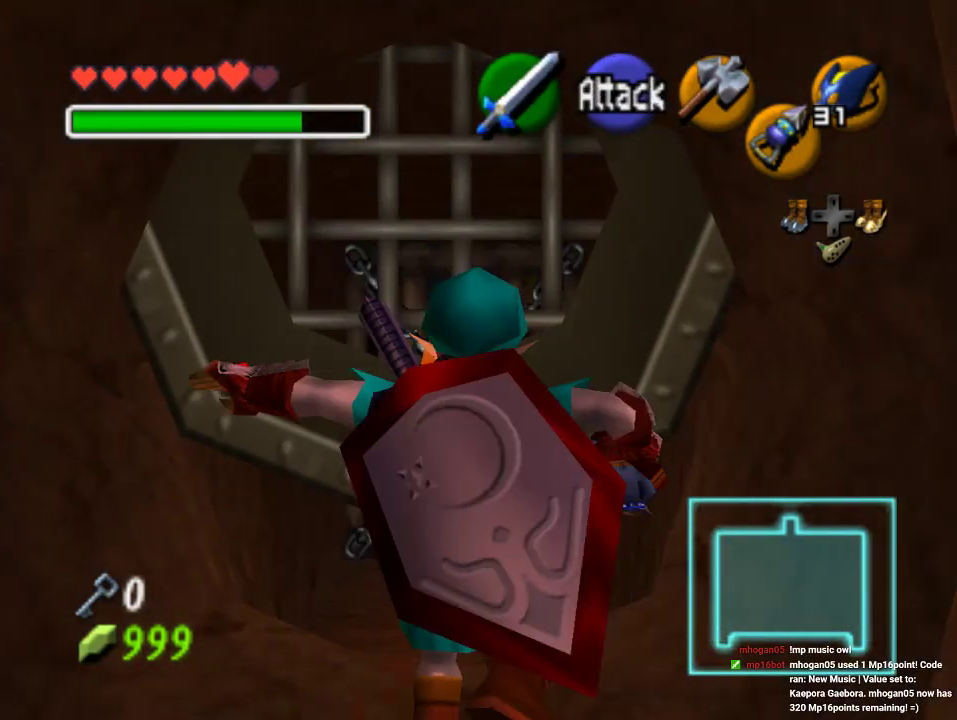
{"buttons": ["A"], "left_stick": "up", "events": [[500, "A", "down"]]}
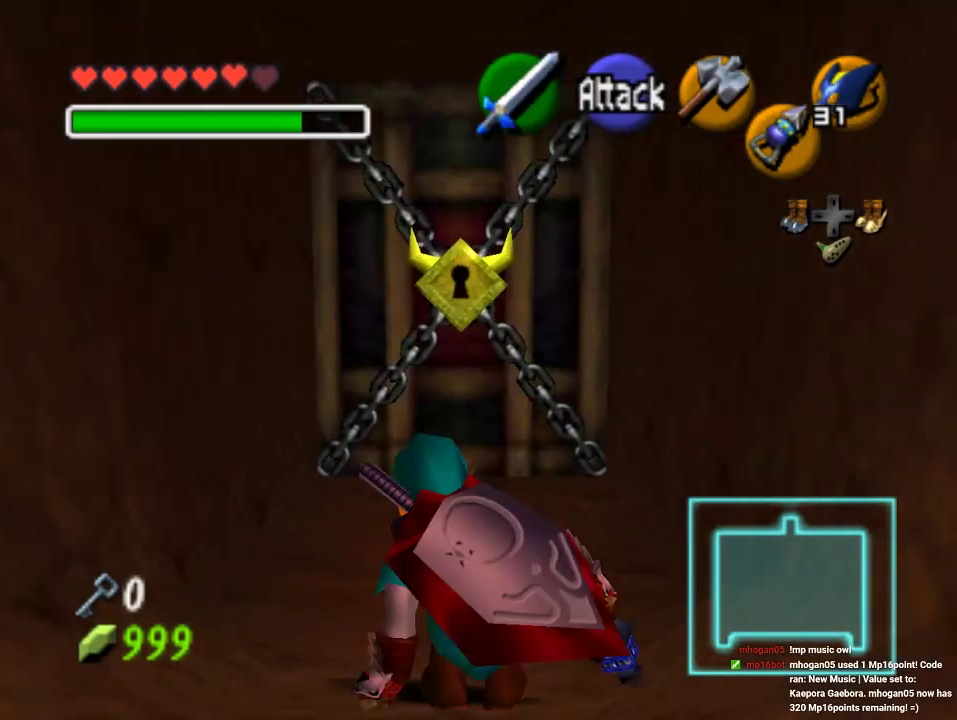
{"buttons": [], "left_stick": "up", "events": [[167, "A", "up"]]}
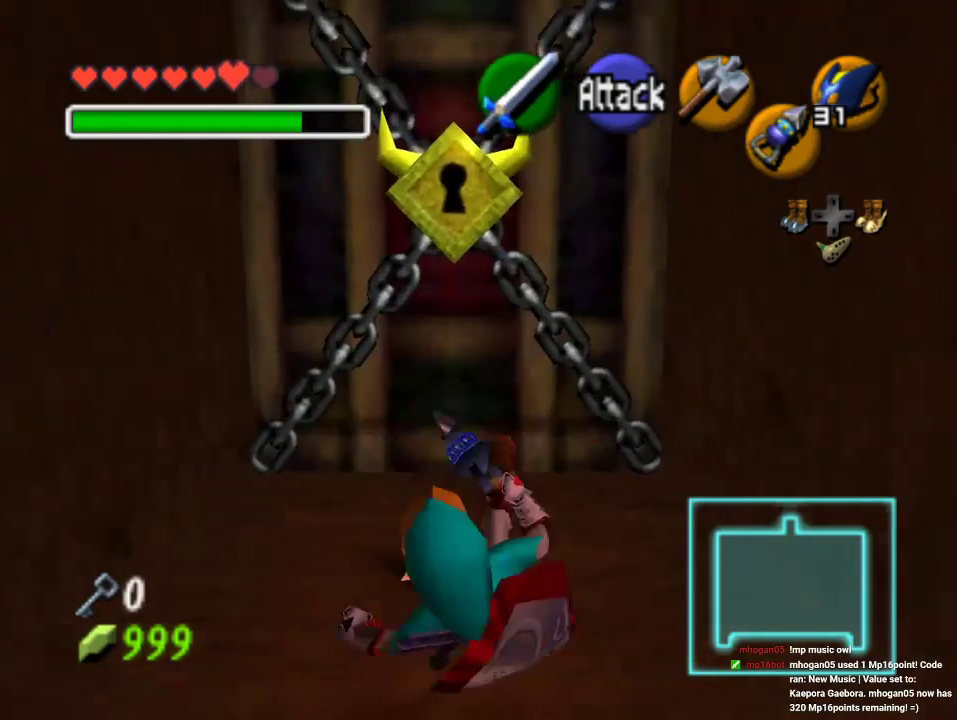
{"buttons": ["A"], "left_stick": "center", "events": [[267, "A", "down"], [267, "left_stick", "center"], [367, "A", "up"], [433, "A", "down"]]}
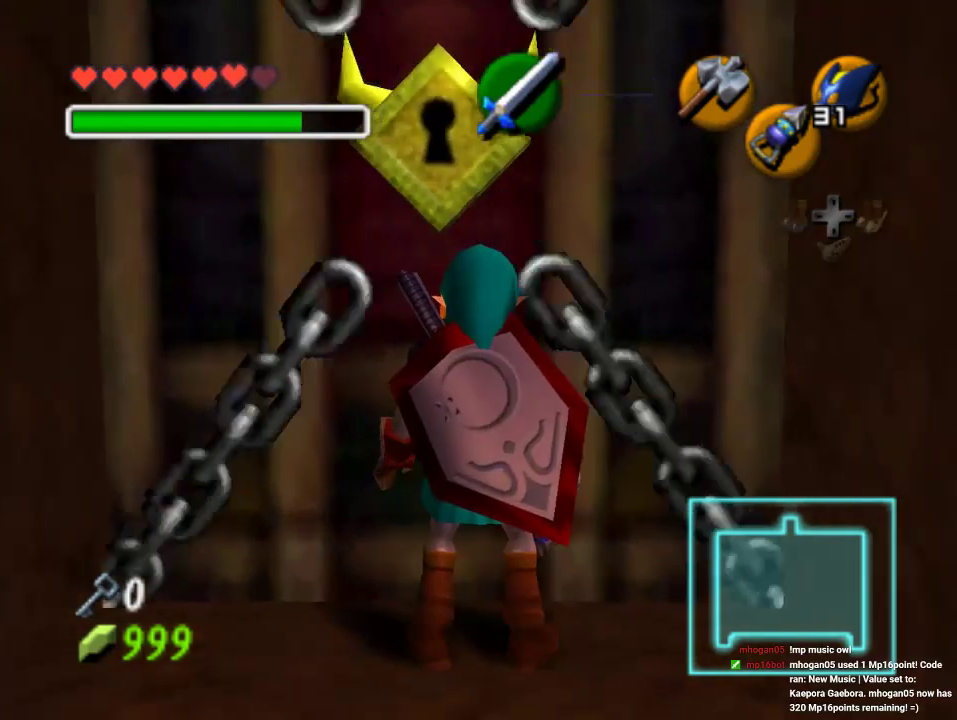
{"buttons": [], "left_stick": "center", "events": [[33, "A", "up"]]}
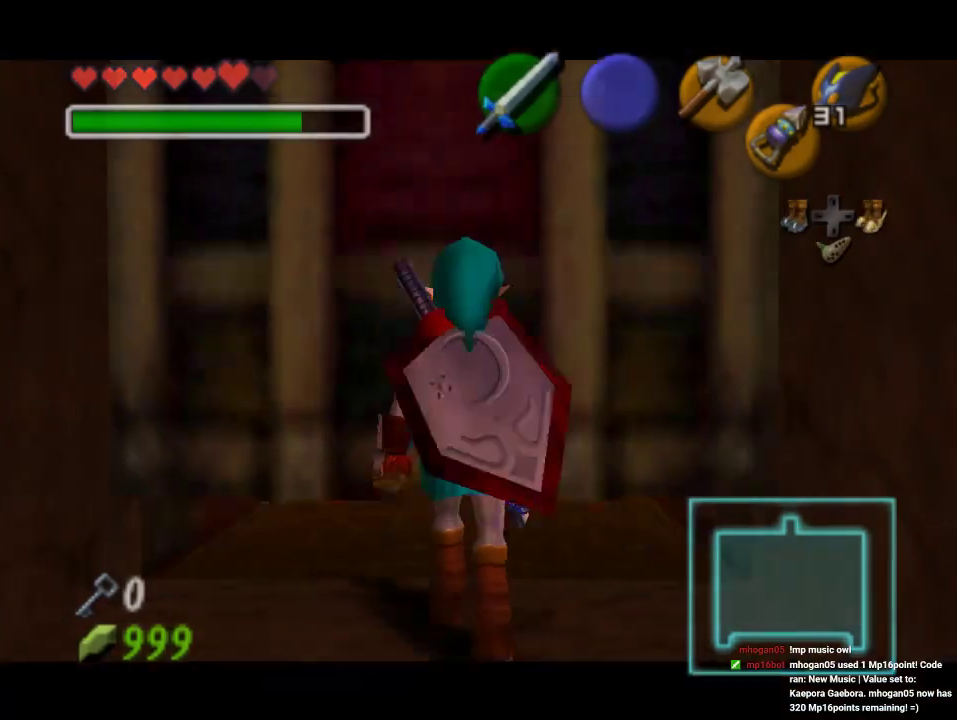
{"buttons": [], "left_stick": "center", "events": []}
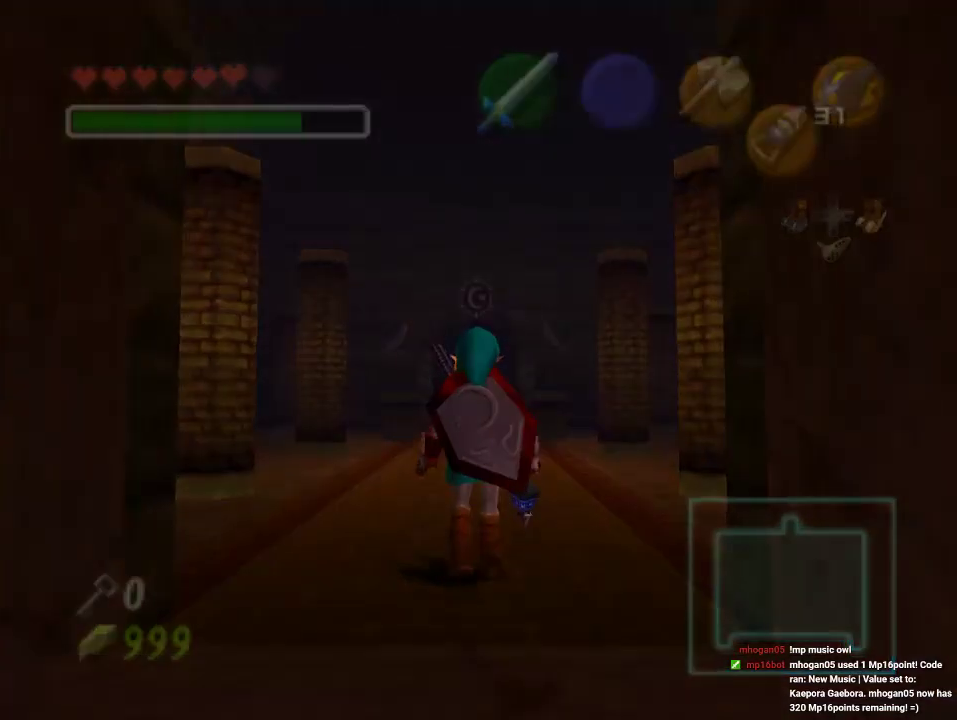
{"buttons": [], "left_stick": "center", "events": []}
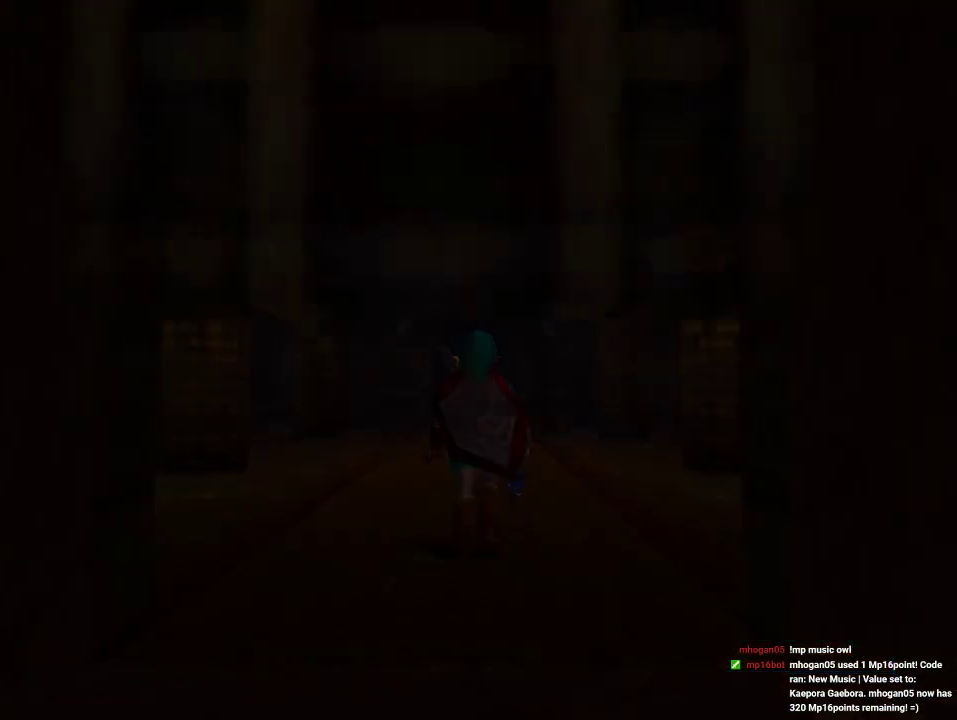
{"buttons": [], "left_stick": "center", "events": []}
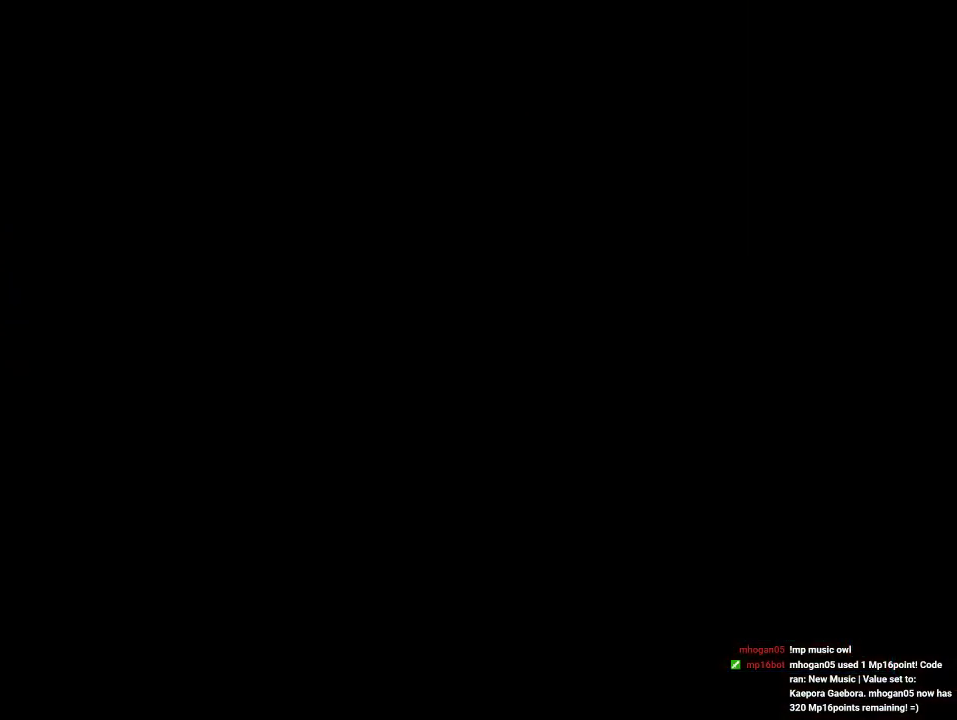
{"buttons": [], "left_stick": "center", "events": []}
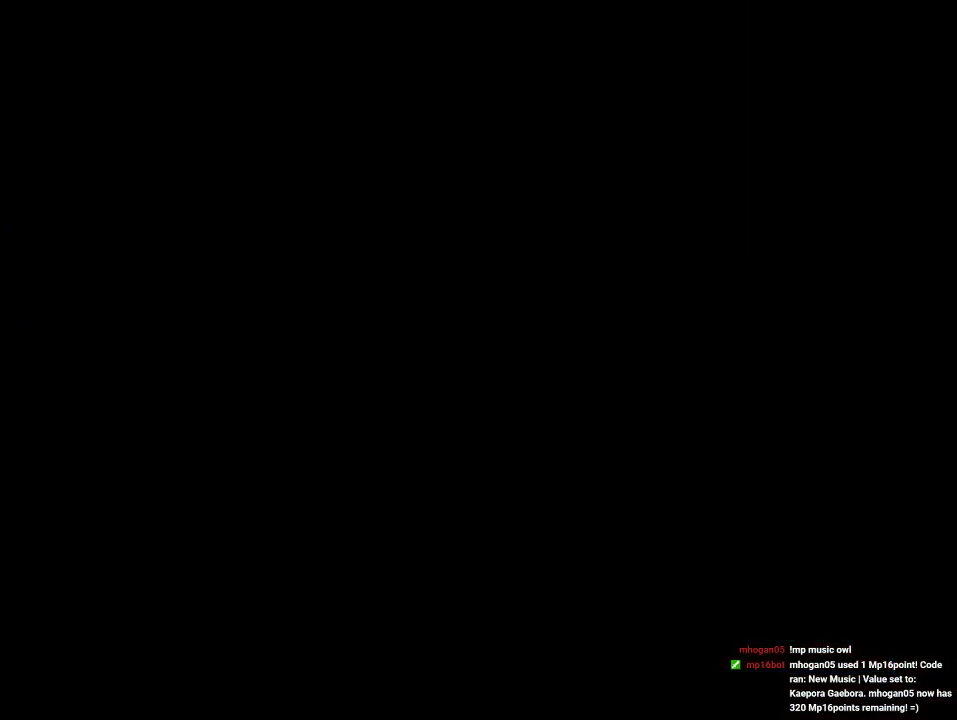
{"buttons": [], "left_stick": "center", "events": []}
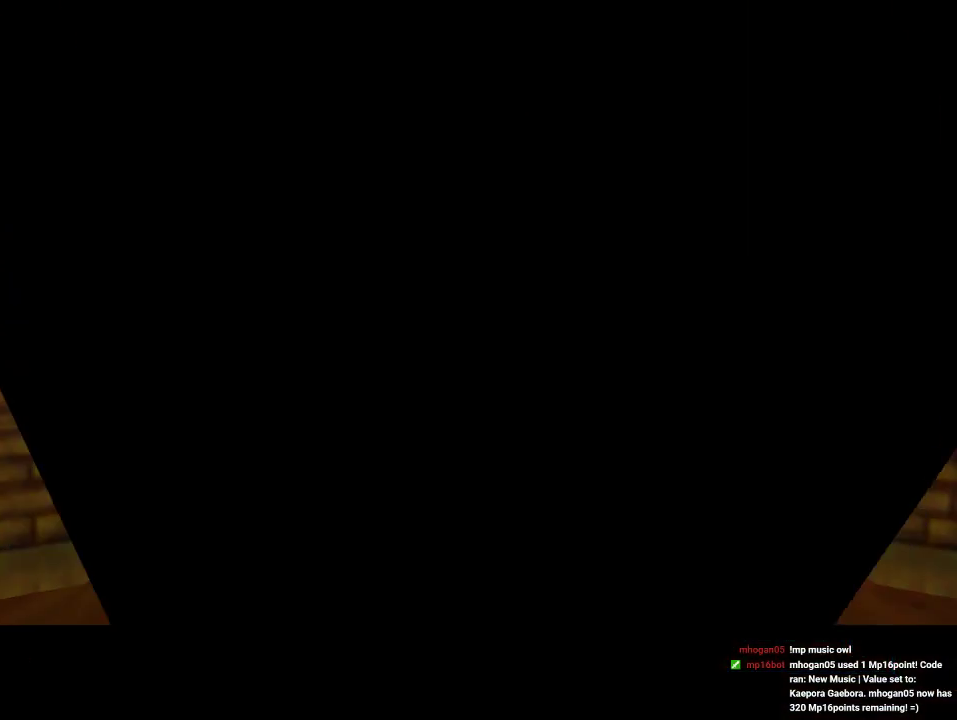
{"buttons": [], "left_stick": "center", "events": []}
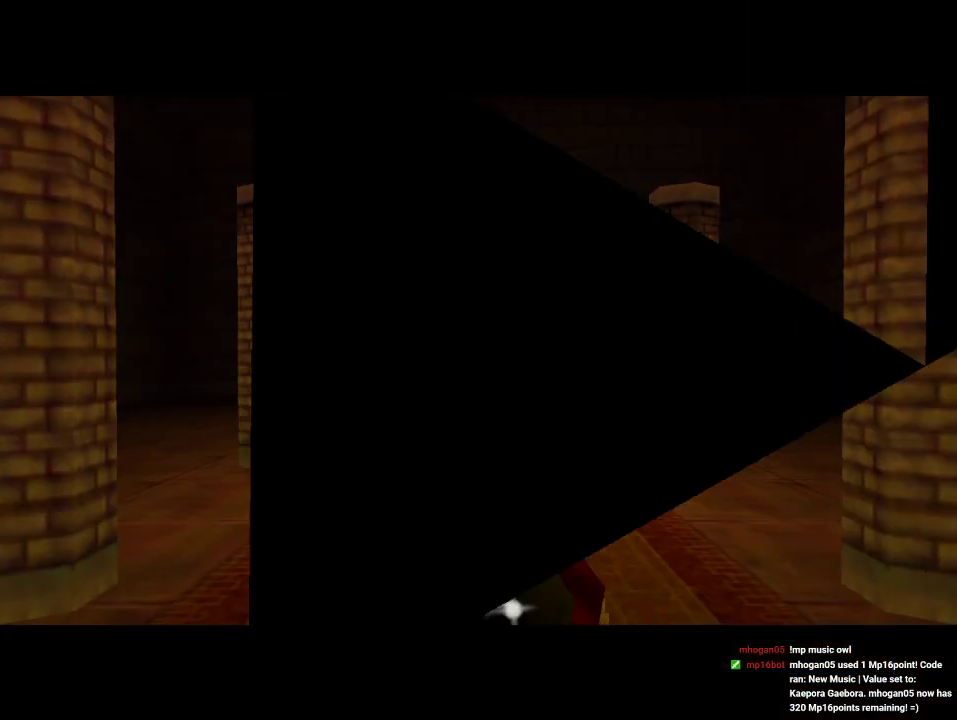
{"buttons": ["B"], "left_stick": "center", "events": [[400, "B", "down"]]}
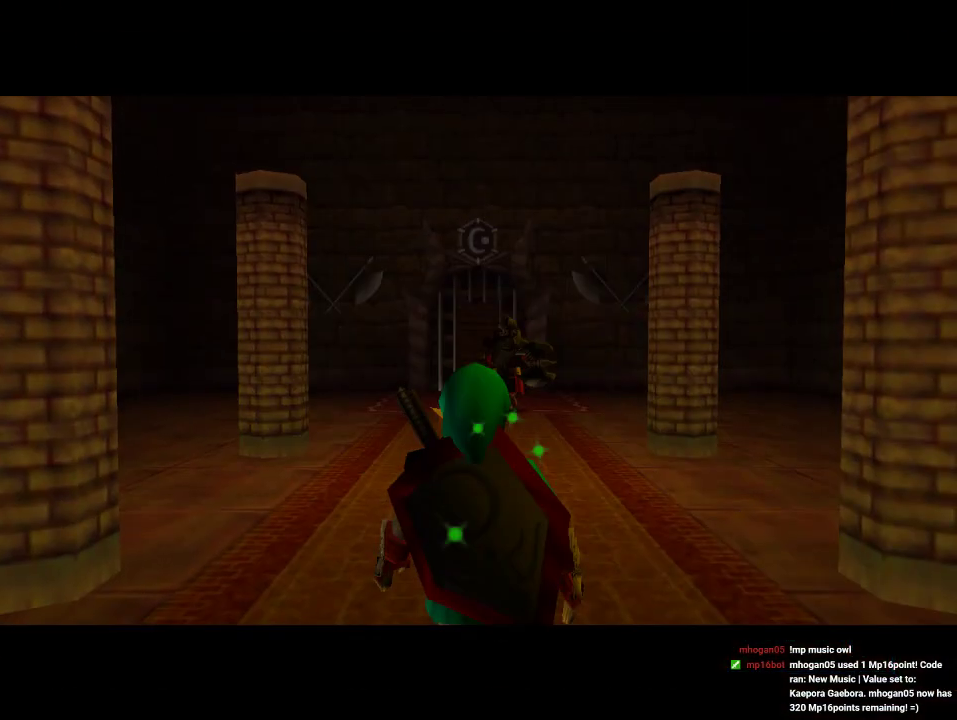
{"buttons": [], "left_stick": "up", "events": [[167, "B", "up"], [200, "left_stick", "up"], [400, "left_stick", "up-right"], [500, "left_stick", "up"]]}
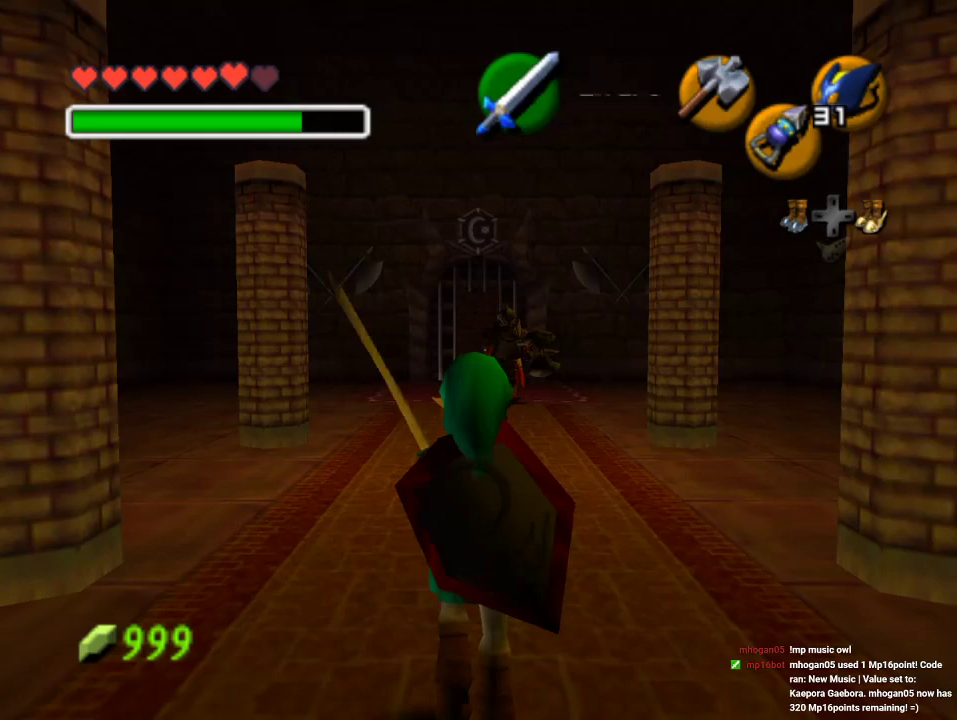
{"buttons": [], "left_stick": "up", "events": []}
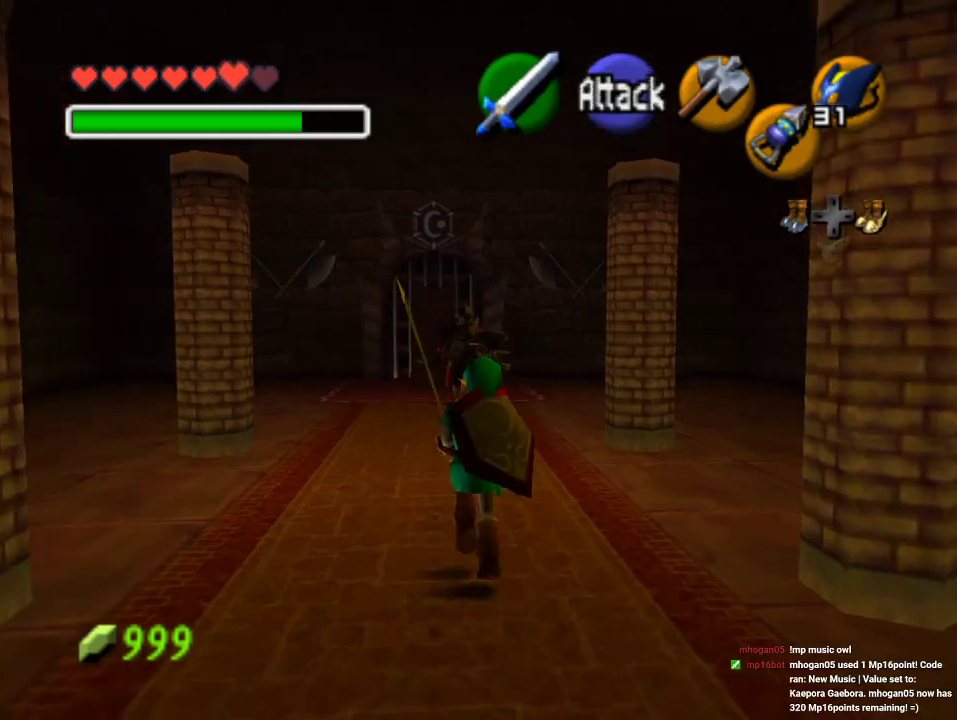
{"buttons": ["A"], "left_stick": "up", "events": [[433, "A", "down"]]}
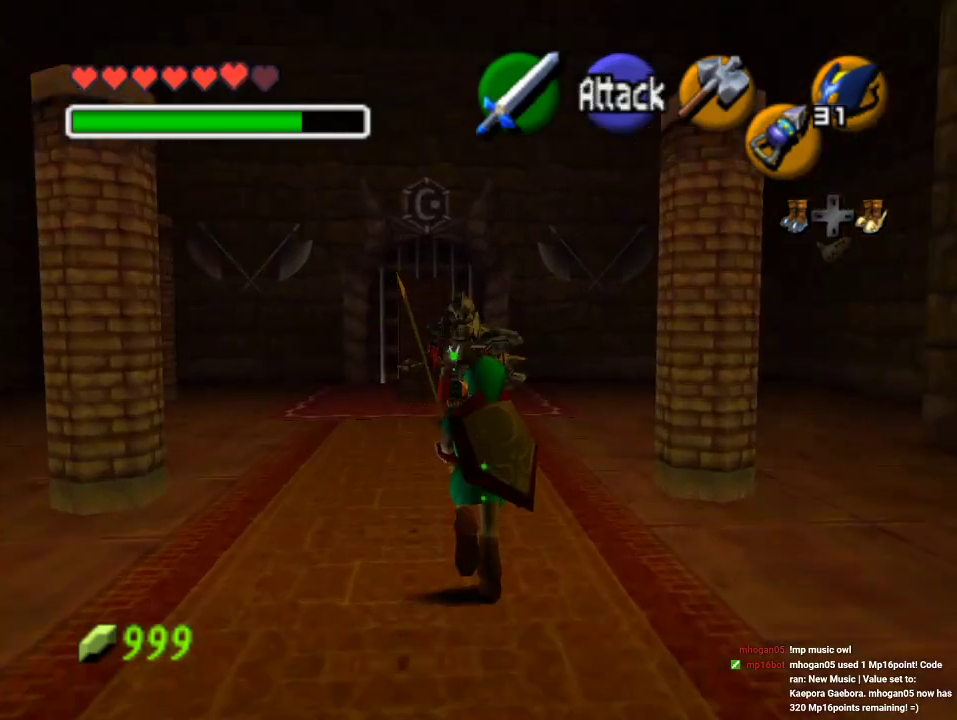
{"buttons": [], "left_stick": "up", "events": [[133, "A", "up"]]}
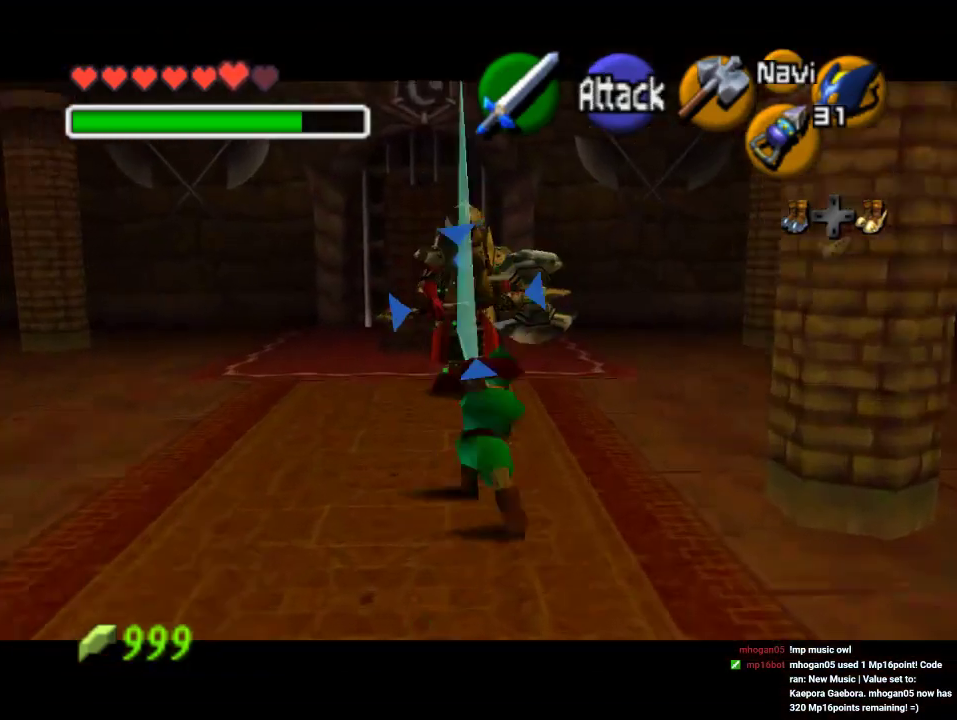
{"buttons": [], "left_stick": "down", "events": [[100, "left_stick", "center"], [333, "left_stick", "down"]]}
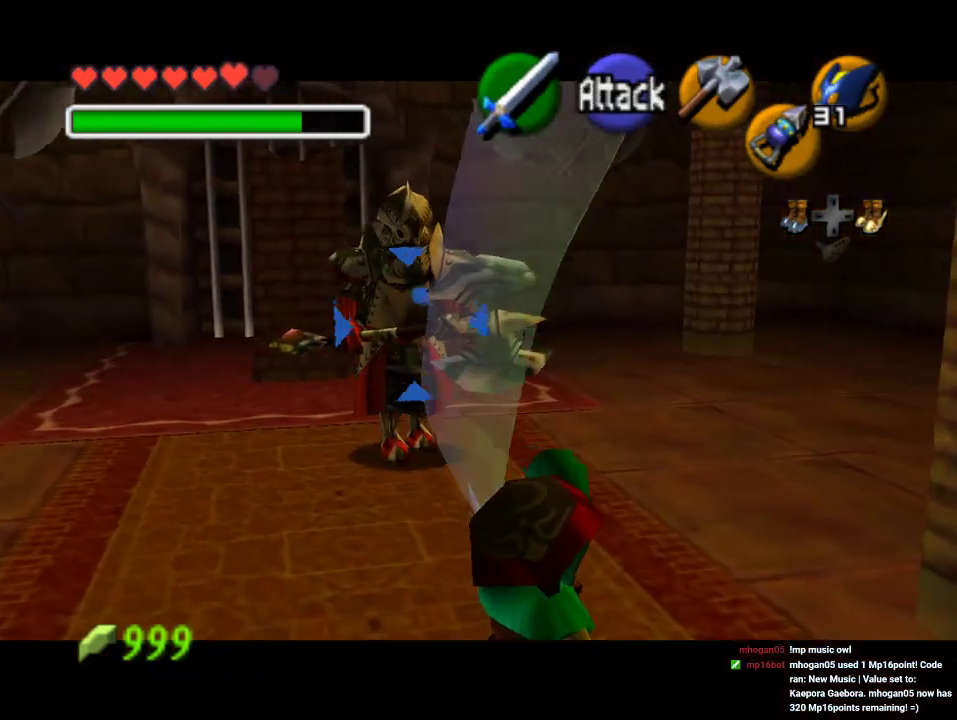
{"buttons": [], "left_stick": "down", "events": []}
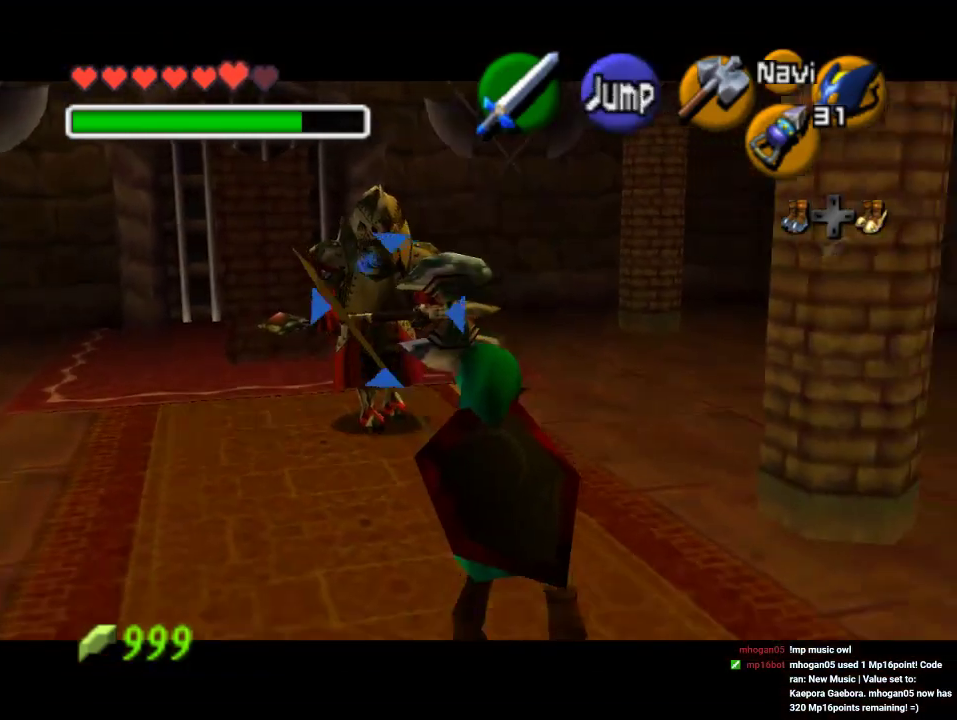
{"buttons": ["A"], "left_stick": "center", "events": [[100, "left_stick", "center"], [267, "A", "down"], [367, "A", "up"], [433, "A", "down"]]}
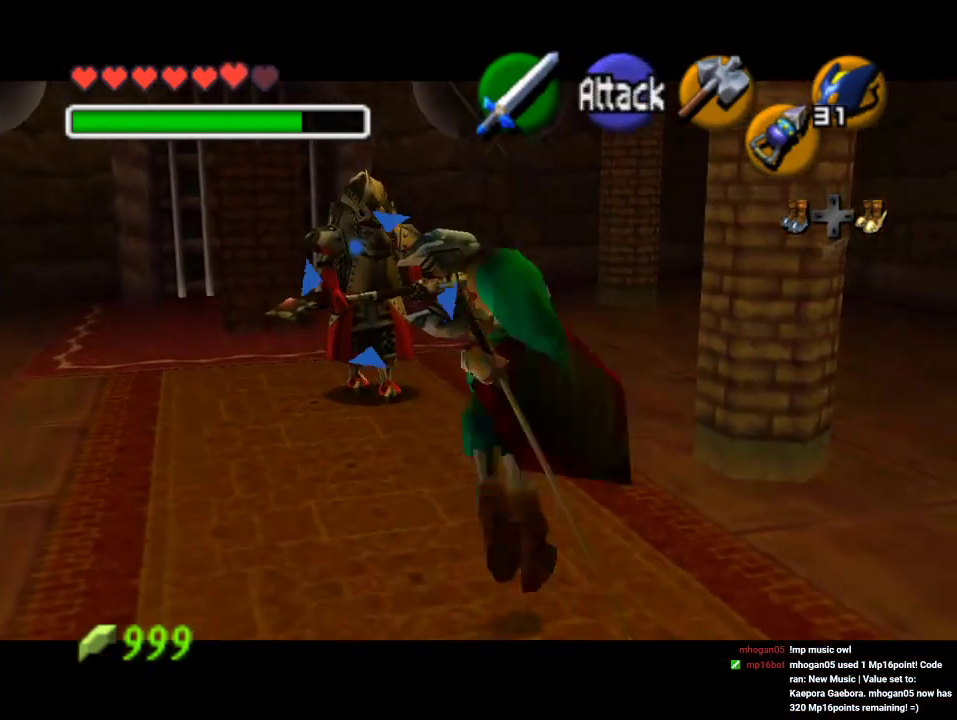
{"buttons": ["A"], "left_stick": "down", "events": [[67, "A", "up"], [100, "left_stick", "down"], [200, "A", "down"], [300, "A", "up"], [367, "A", "down"], [433, "A", "up"], [500, "A", "down"]]}
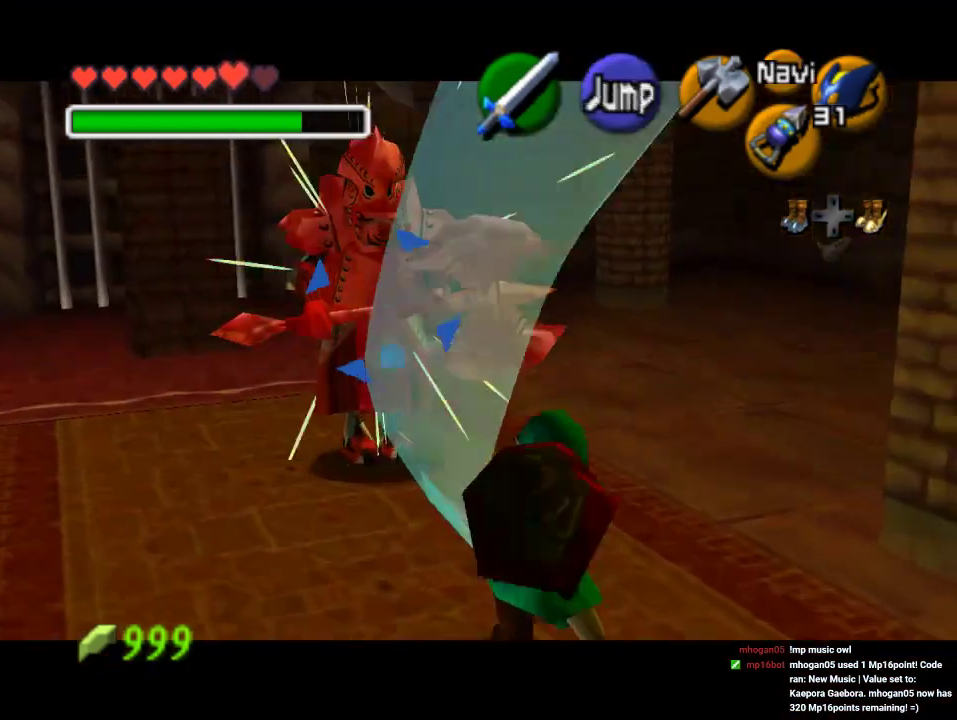
{"buttons": ["A"], "left_stick": "down", "events": [[200, "A", "up"], [300, "A", "down"], [367, "A", "up"], [433, "A", "down"]]}
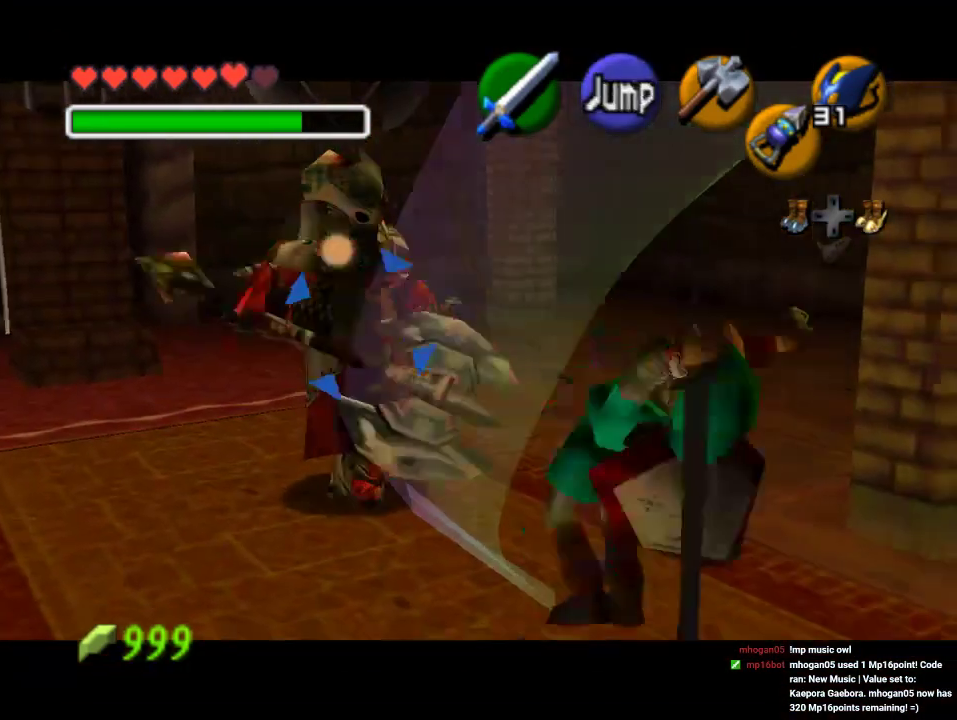
{"buttons": [], "left_stick": "center", "events": [[33, "A", "up"], [133, "left_stick", "center"]]}
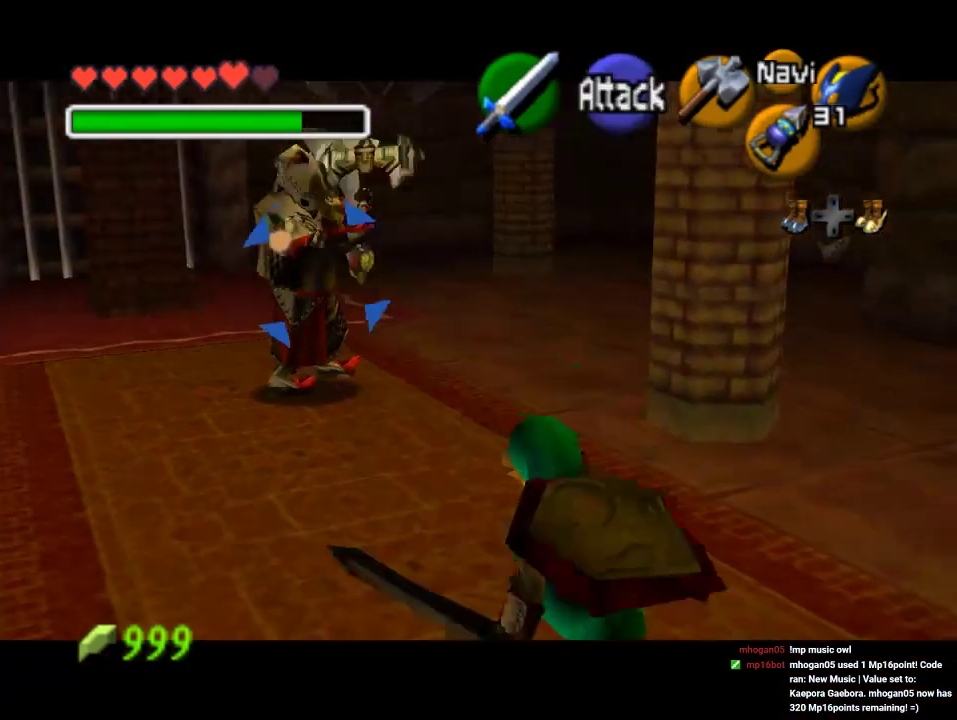
{"buttons": [], "left_stick": "center", "events": []}
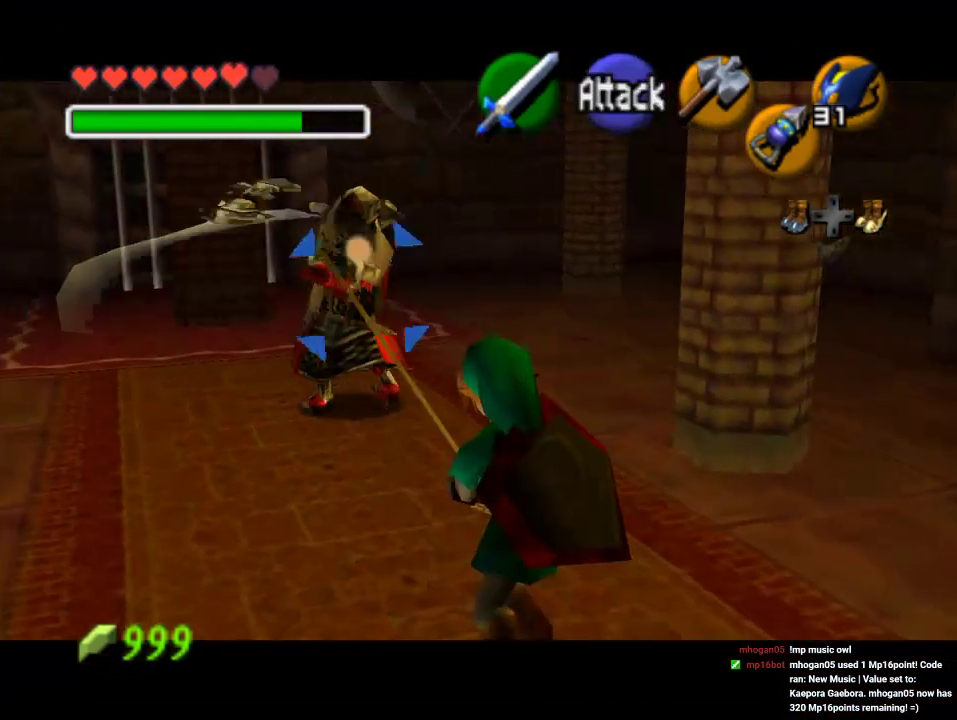
{"buttons": ["A"], "left_stick": "center", "events": [[300, "A", "down"], [433, "A", "up"], [500, "A", "down"]]}